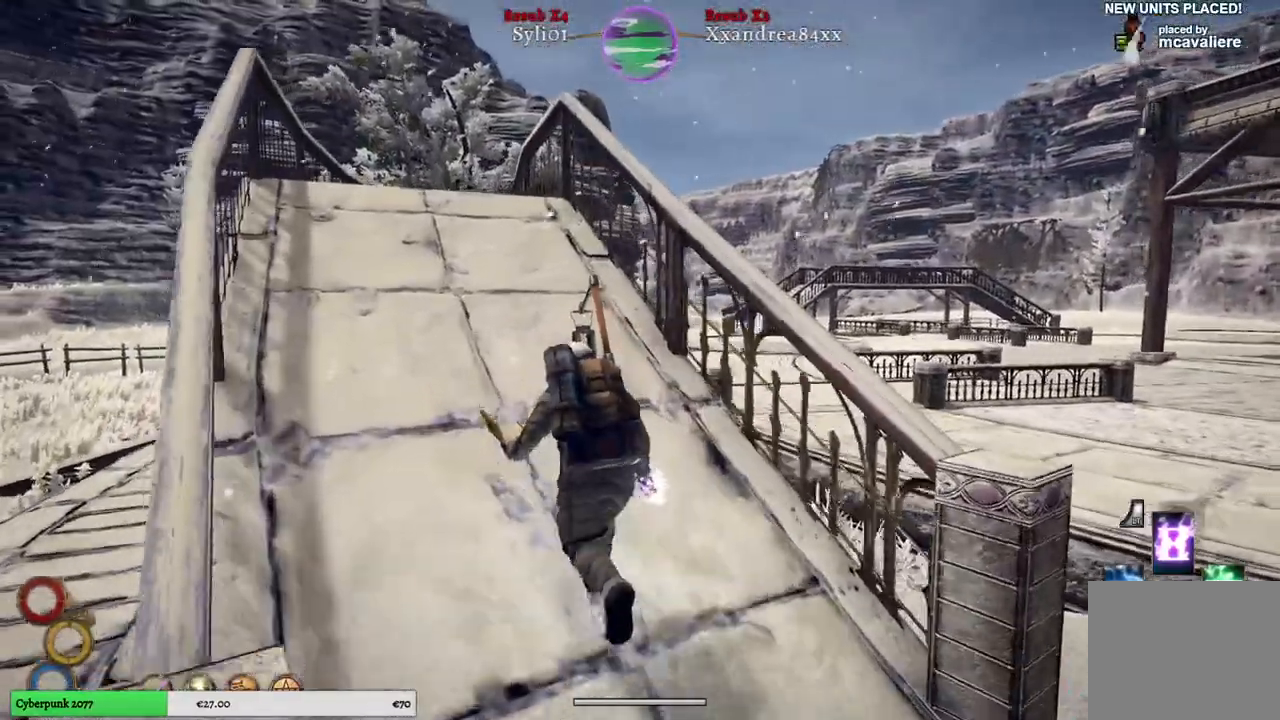
Gameplay with a controller (Xbox layout); each line is a JSON object with the inputs held at the frame after it. "events" lists button and stick changes between this image and that frame as [ms after this image, input, new state], when the widget could be followed in between.
{"buttons": [], "left_stick": "up", "right_stick": "left", "events": []}
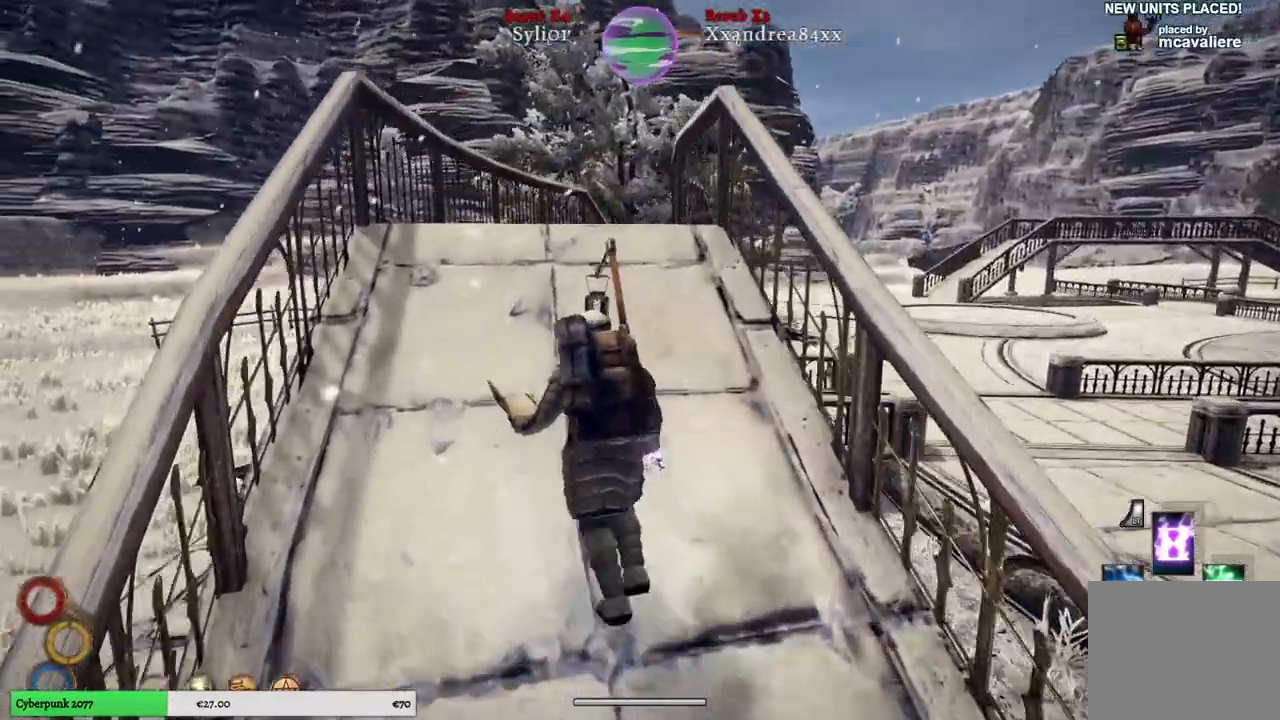
{"buttons": [], "left_stick": "up", "right_stick": "center", "events": [[433, "right_stick", "center"]]}
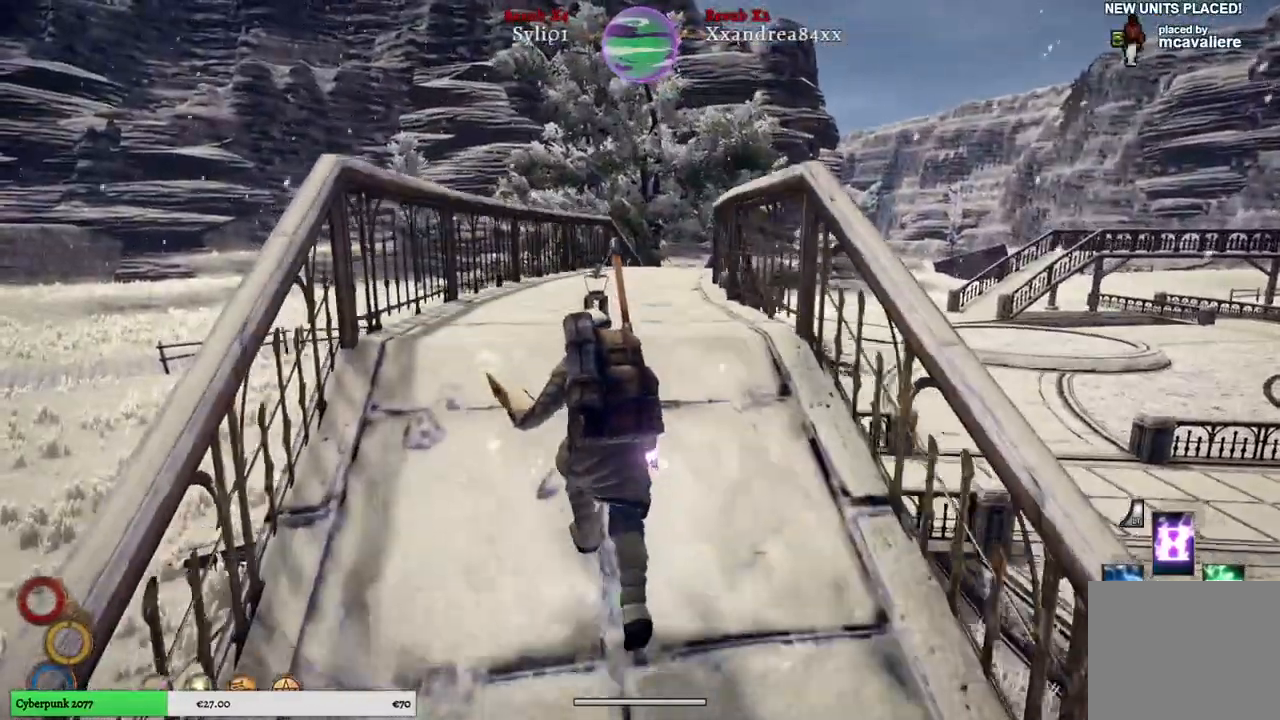
{"buttons": [], "left_stick": "up", "right_stick": "right", "events": [[267, "right_stick", "right"]]}
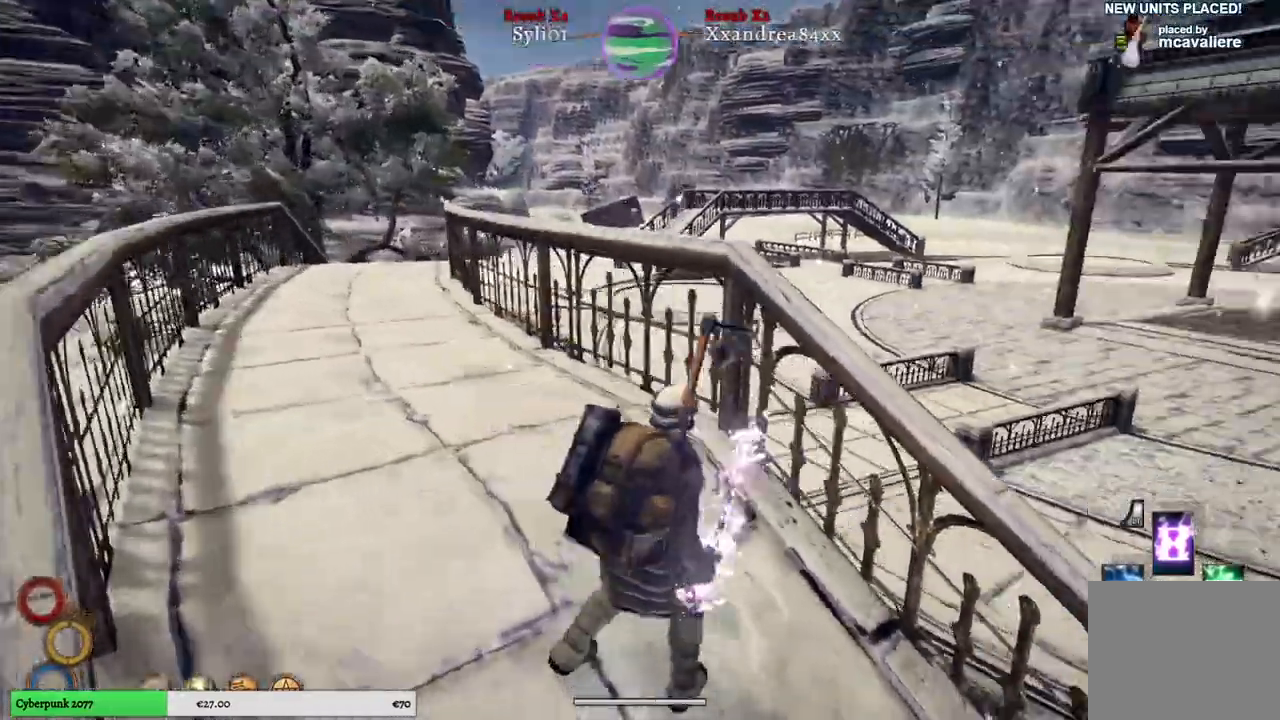
{"buttons": [], "left_stick": "right", "right_stick": "right", "events": [[150, "left_stick", "right"]]}
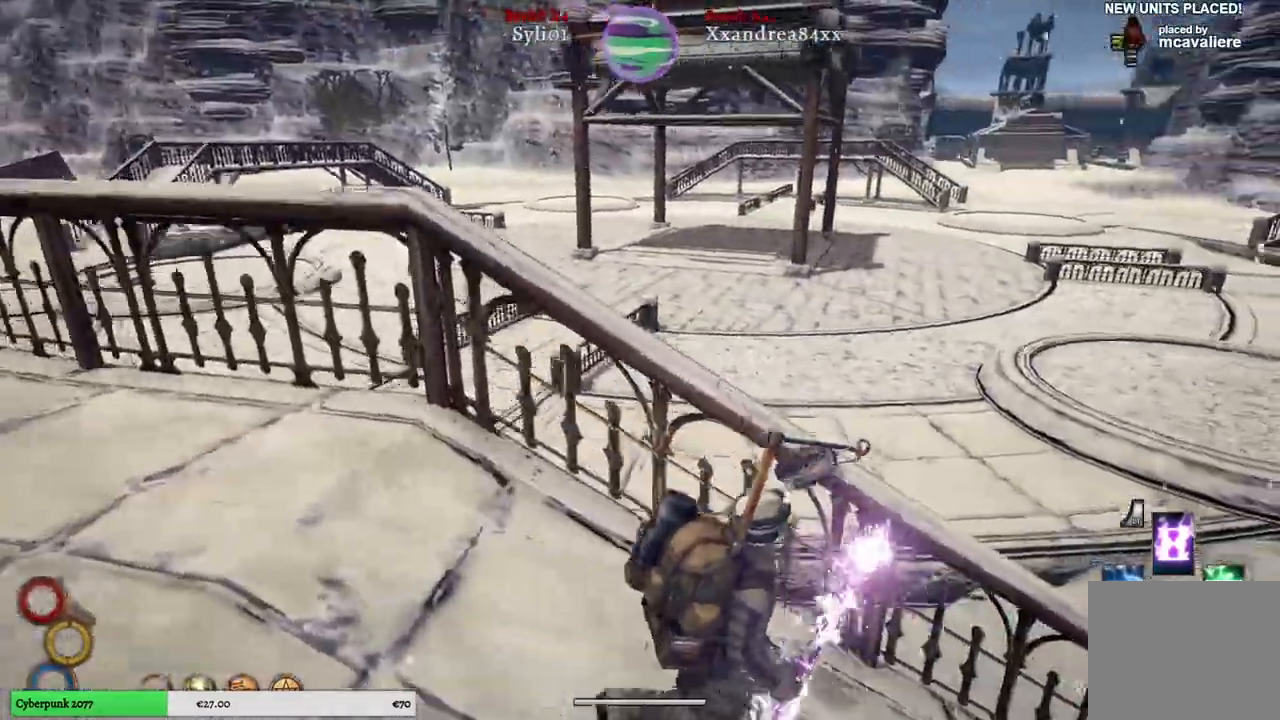
{"buttons": [], "left_stick": "right", "right_stick": "center", "events": [[267, "right_stick", "center"]]}
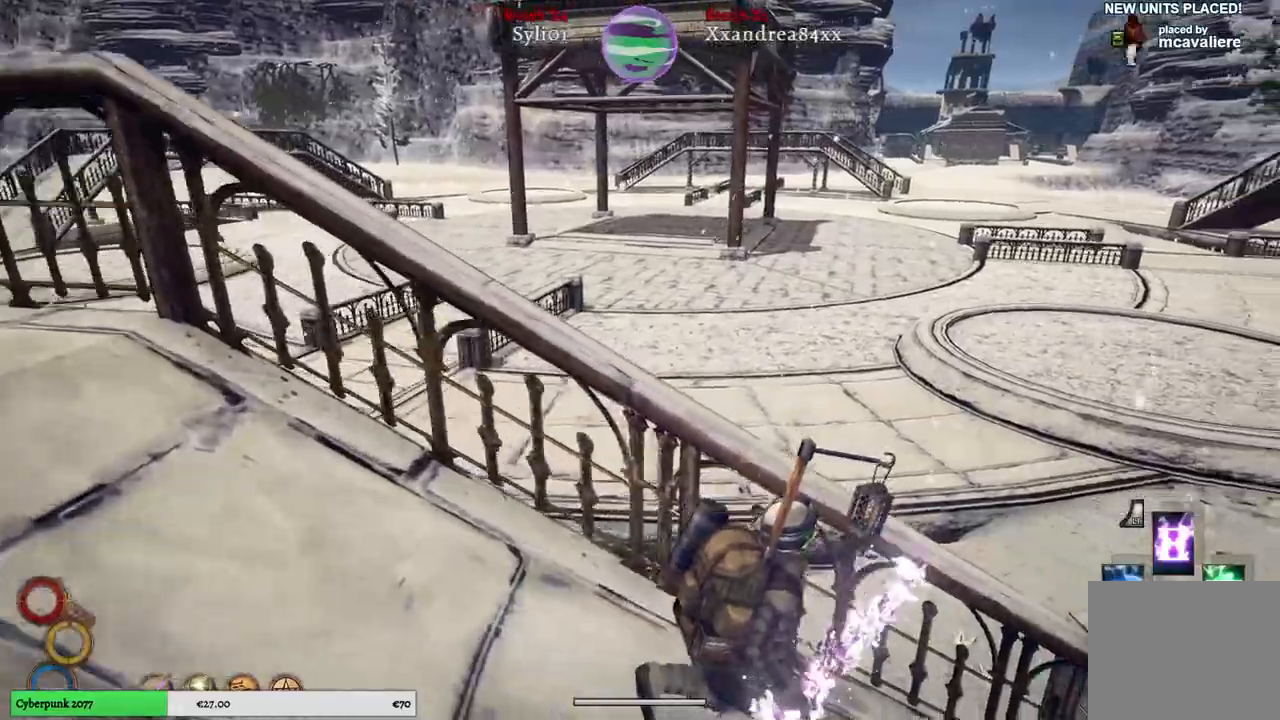
{"buttons": [], "left_stick": "right", "right_stick": "down-right", "events": [[500, "right_stick", "down-right"]]}
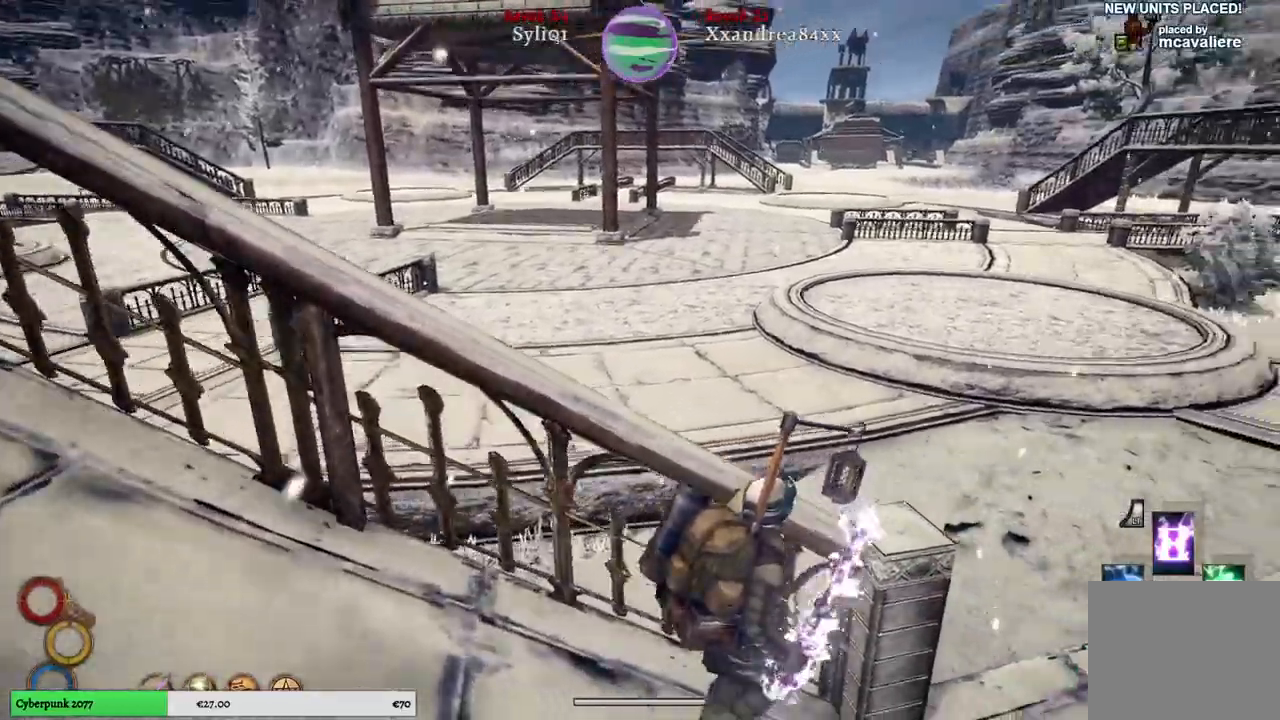
{"buttons": [], "left_stick": "up-right", "right_stick": "right", "events": [[250, "right_stick", "right"], [333, "left_stick", "up-right"]]}
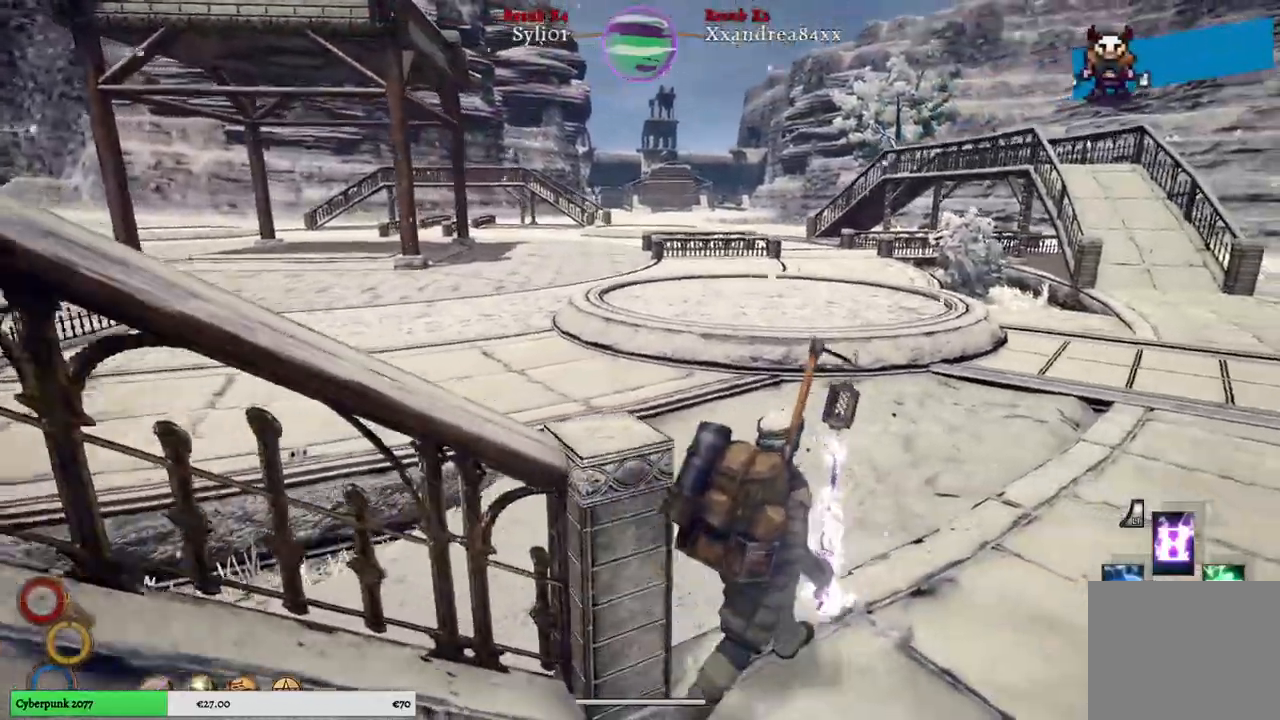
{"buttons": [], "left_stick": "up-right", "right_stick": "right", "events": []}
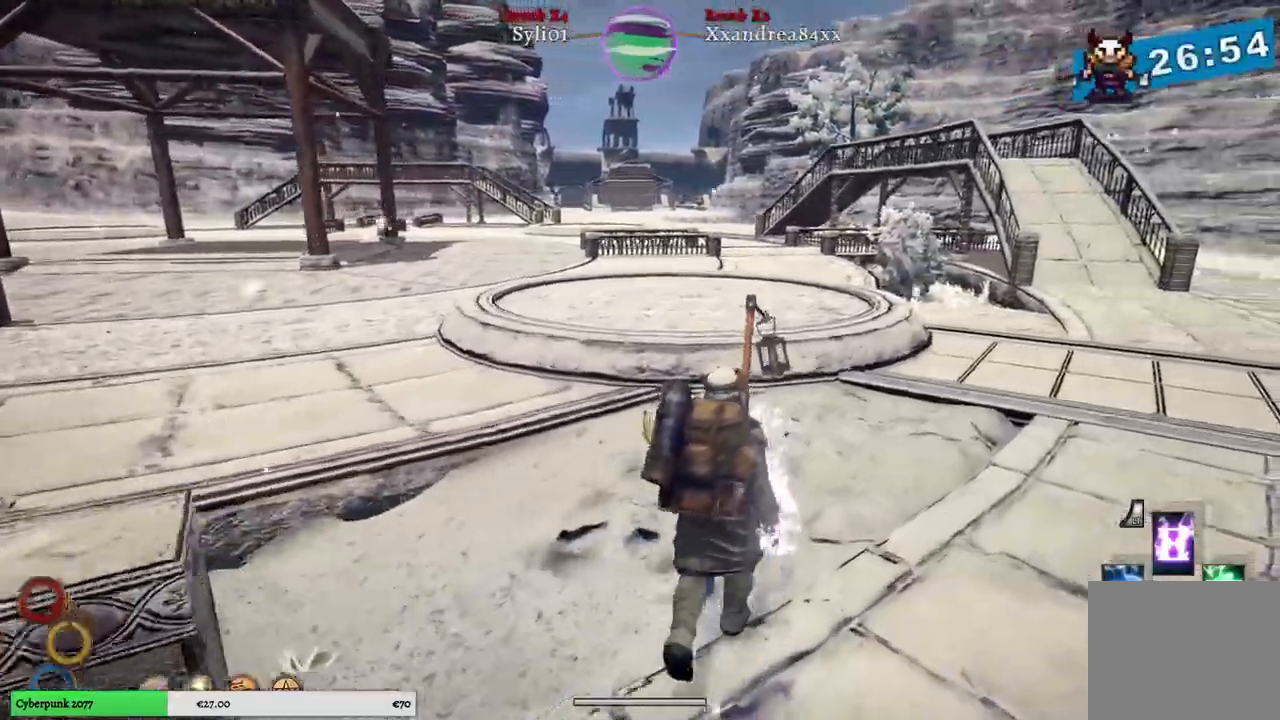
{"buttons": [], "left_stick": "up", "right_stick": "right", "events": [[217, "left_stick", "up"]]}
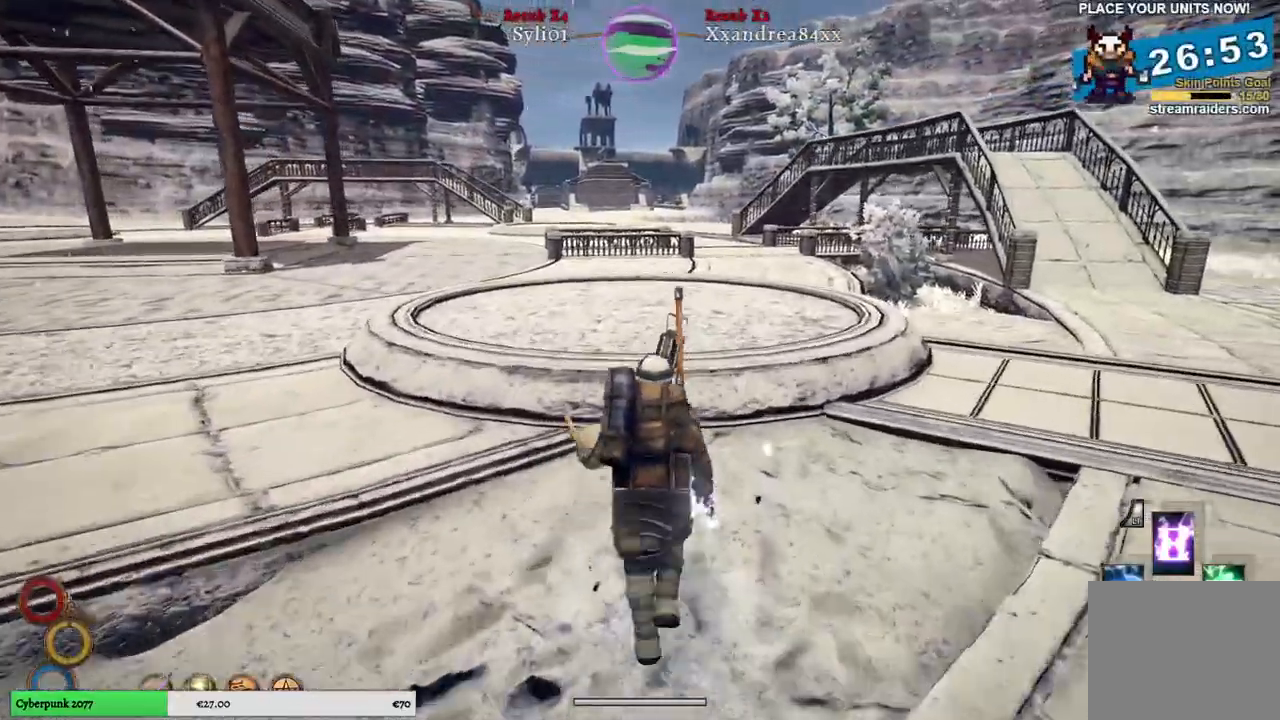
{"buttons": [], "left_stick": "up", "right_stick": "right", "events": []}
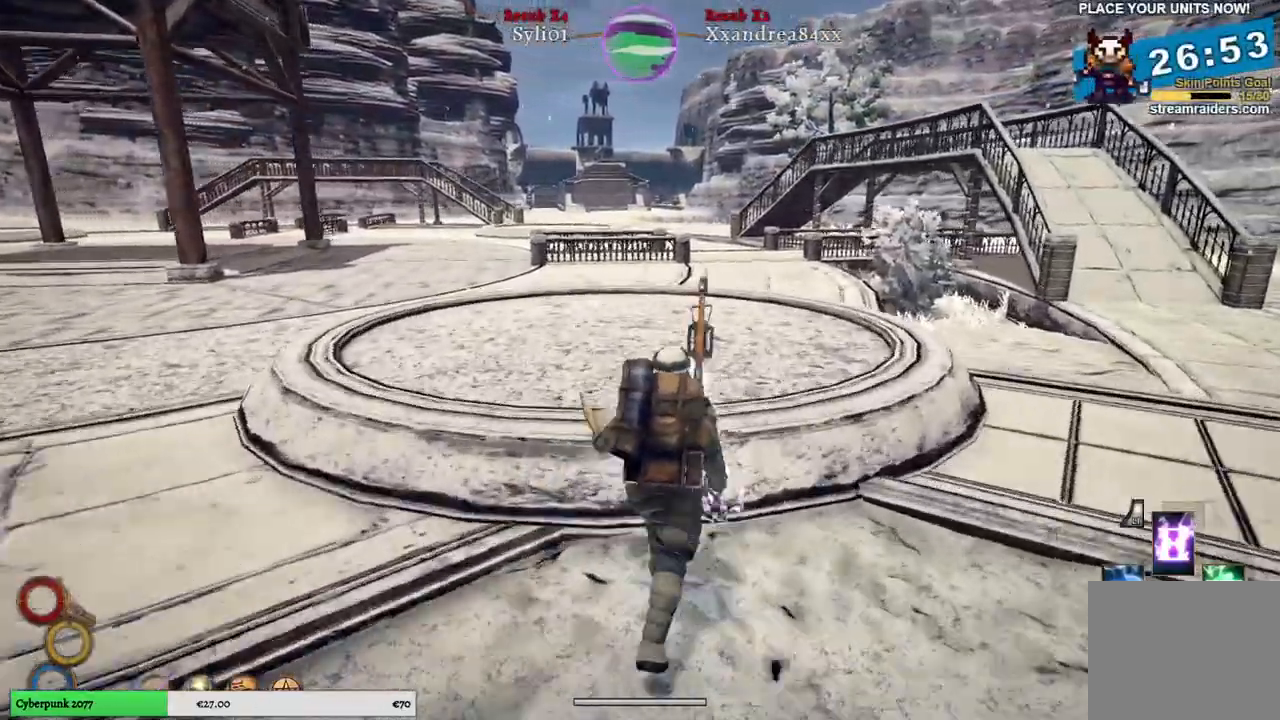
{"buttons": [], "left_stick": "up", "right_stick": "right", "events": []}
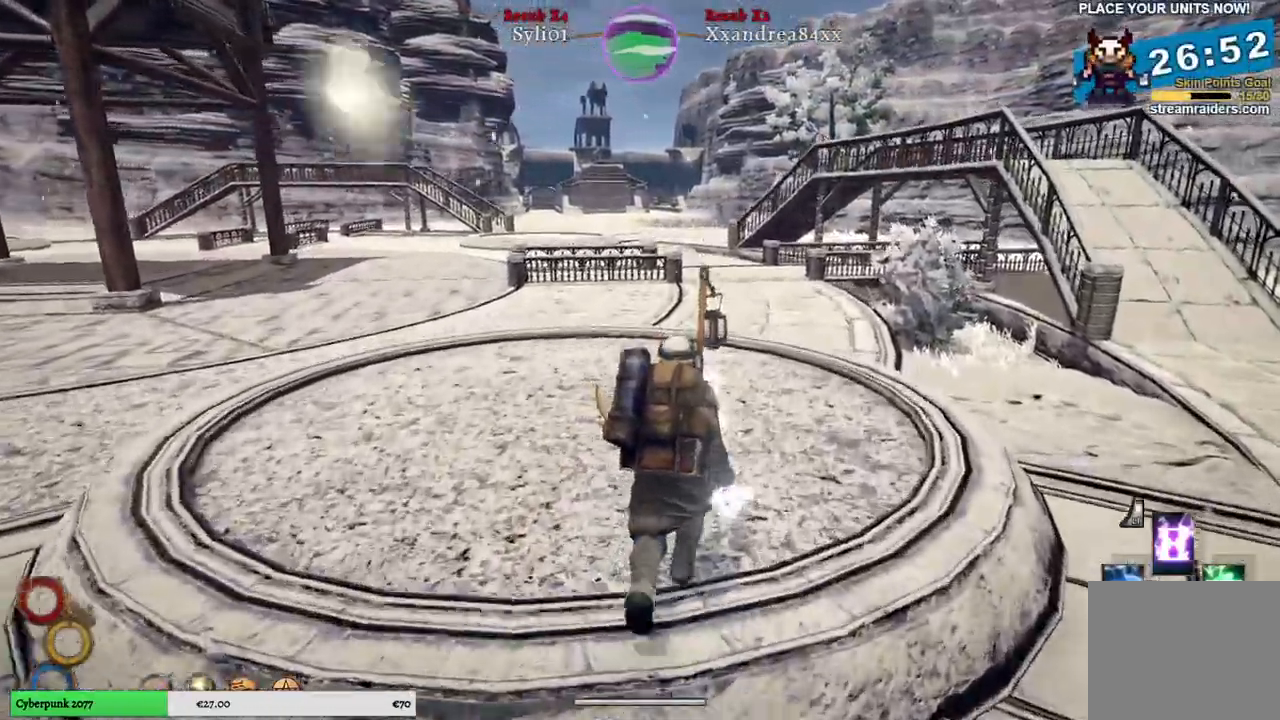
{"buttons": [], "left_stick": "up", "right_stick": "center", "events": [[317, "right_stick", "center"]]}
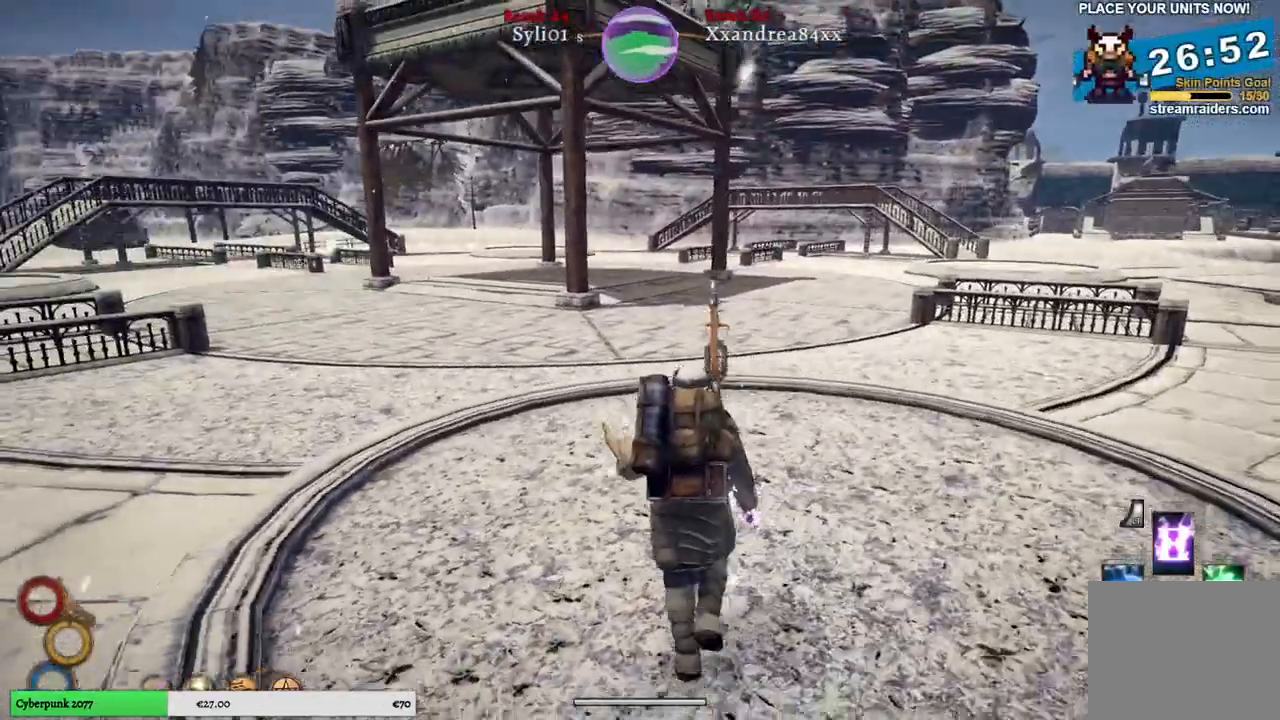
{"buttons": [], "left_stick": "up", "right_stick": "center", "events": []}
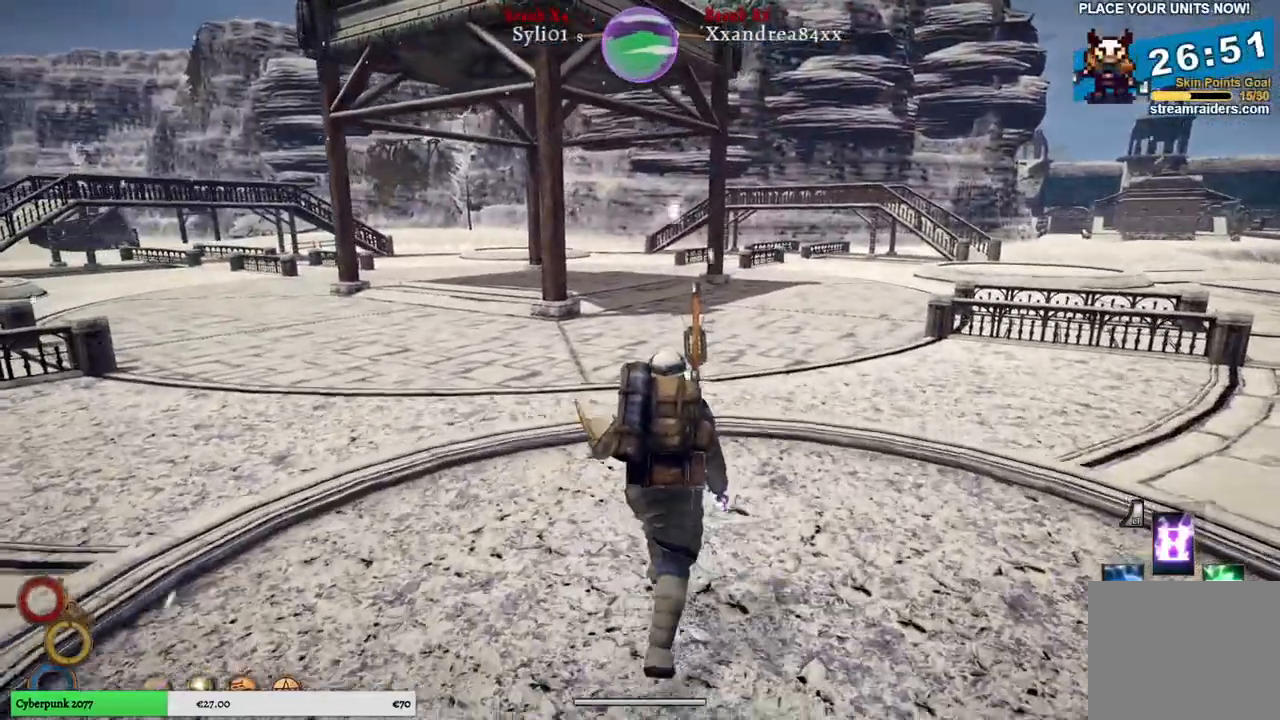
{"buttons": [], "left_stick": "up", "right_stick": "center", "events": [[233, "right_stick", "left"], [483, "right_stick", "center"]]}
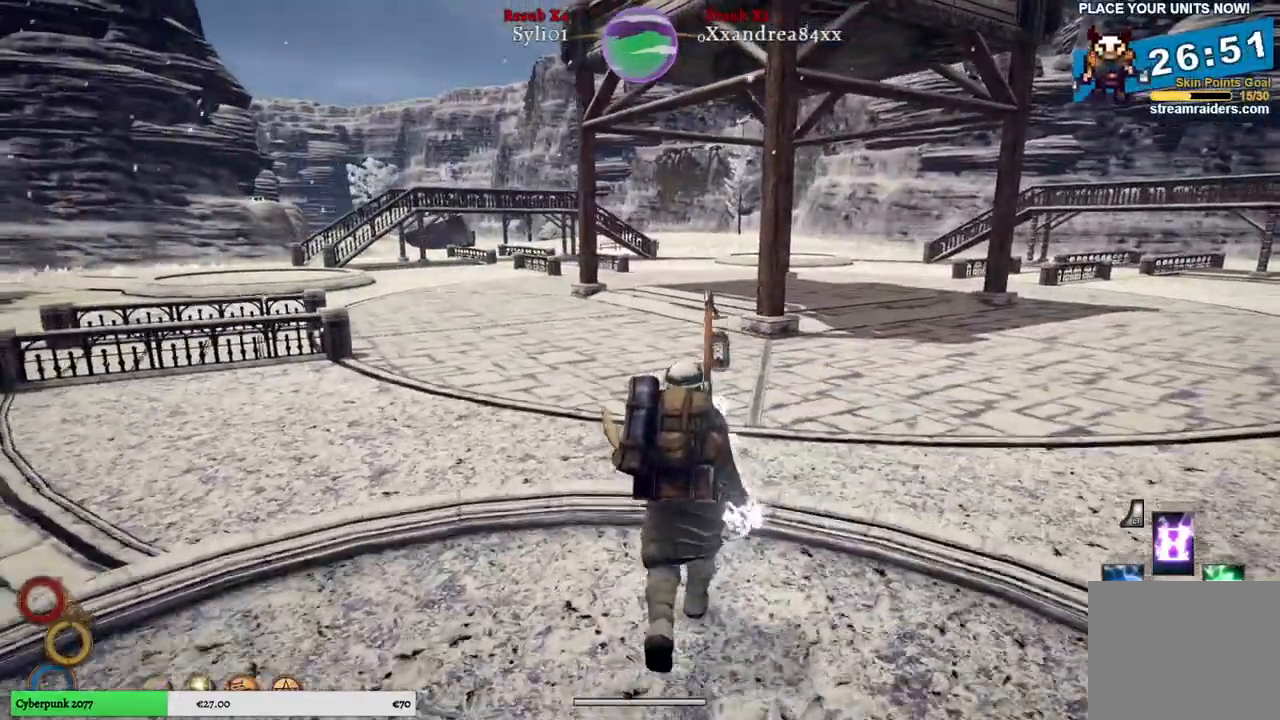
{"buttons": [], "left_stick": "up", "right_stick": "center", "events": []}
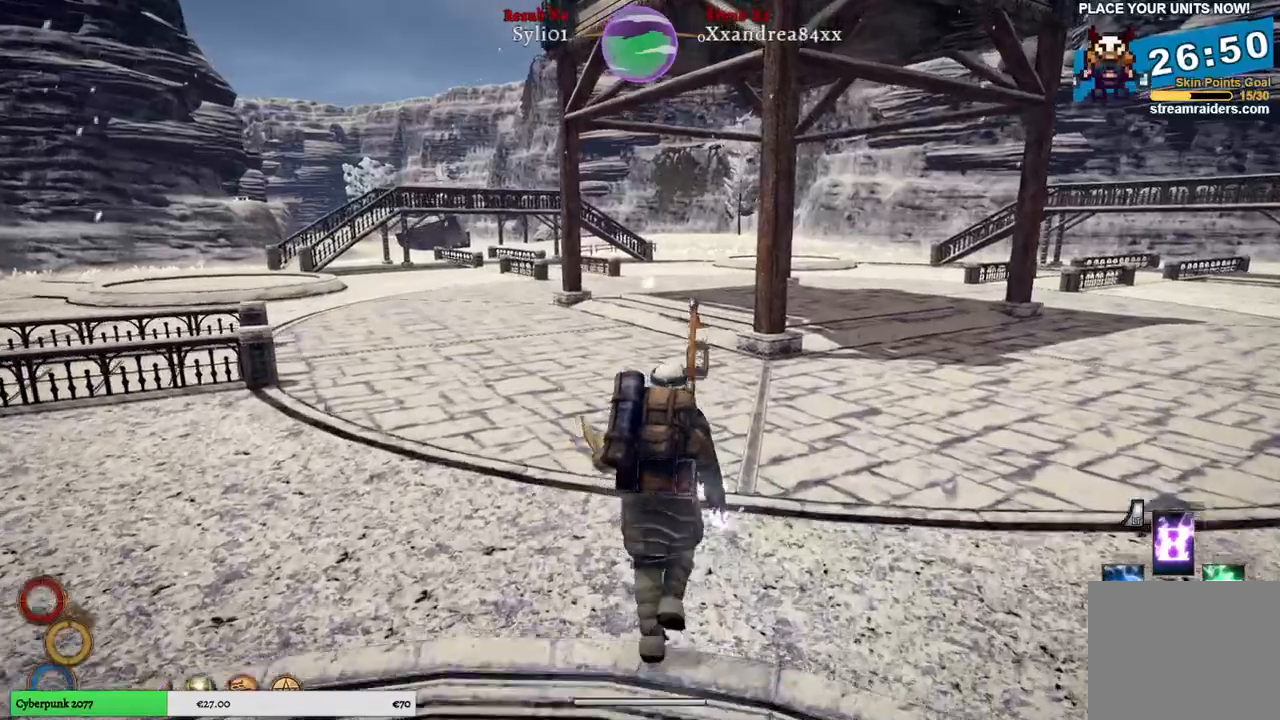
{"buttons": [], "left_stick": "up", "right_stick": "center", "events": []}
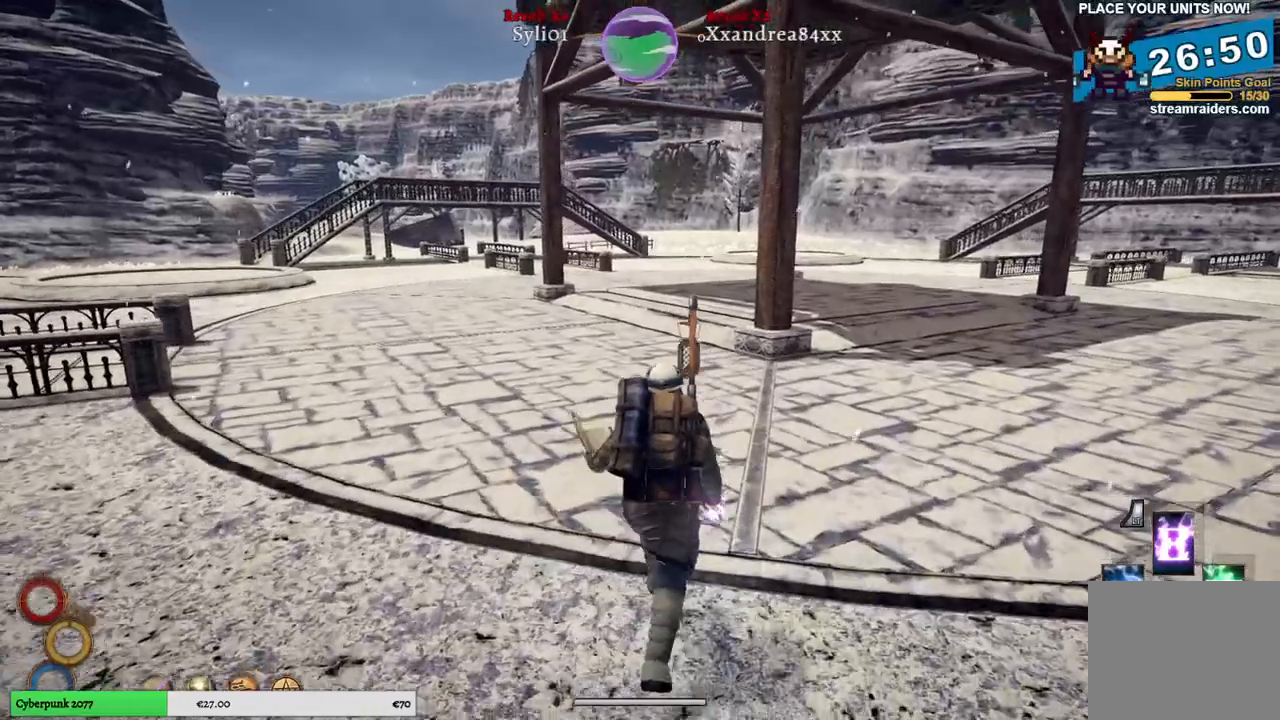
{"buttons": [], "left_stick": "up", "right_stick": "right", "events": [[400, "right_stick", "right"]]}
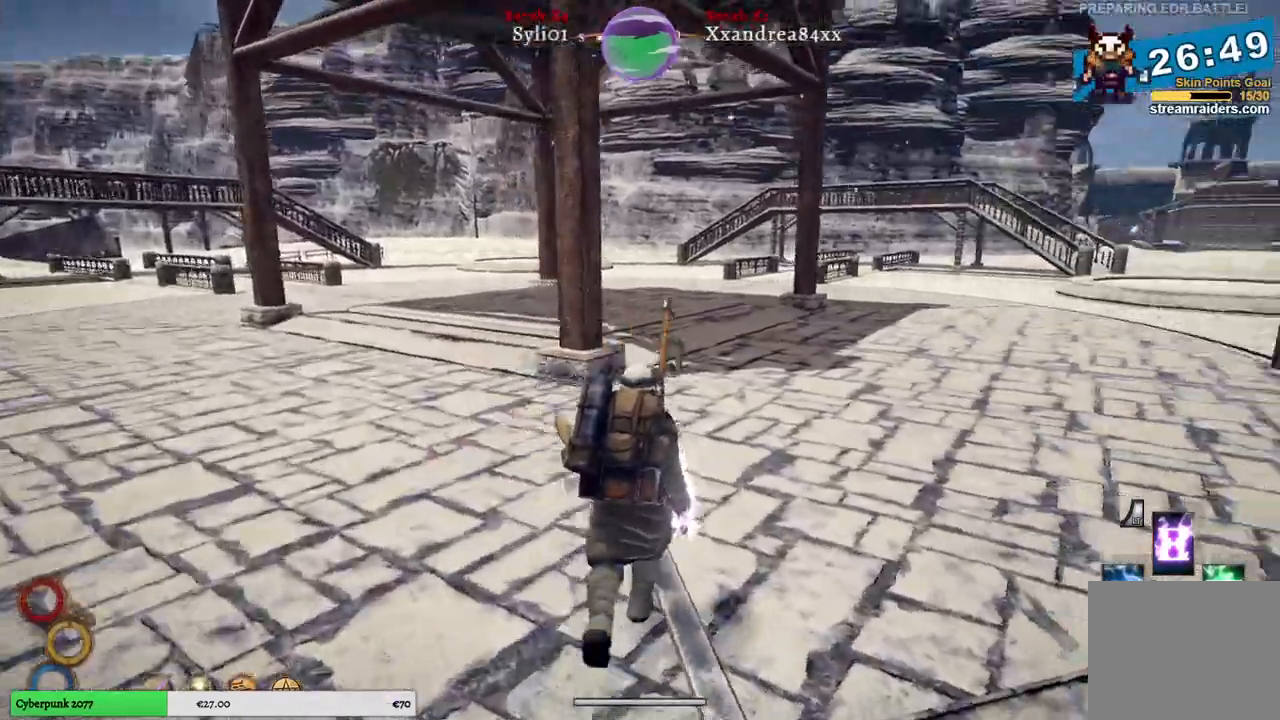
{"buttons": [], "left_stick": "up", "right_stick": "center", "events": [[83, "right_stick", "center"]]}
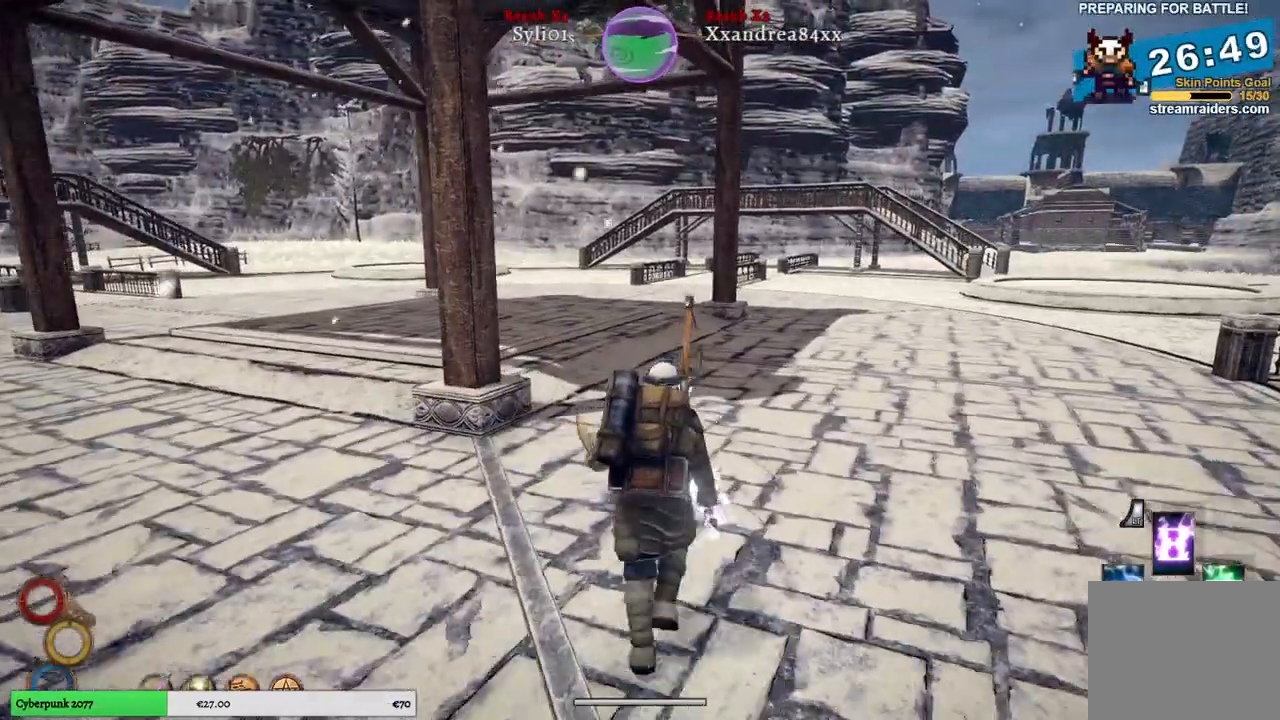
{"buttons": [], "left_stick": "up", "right_stick": "center", "events": []}
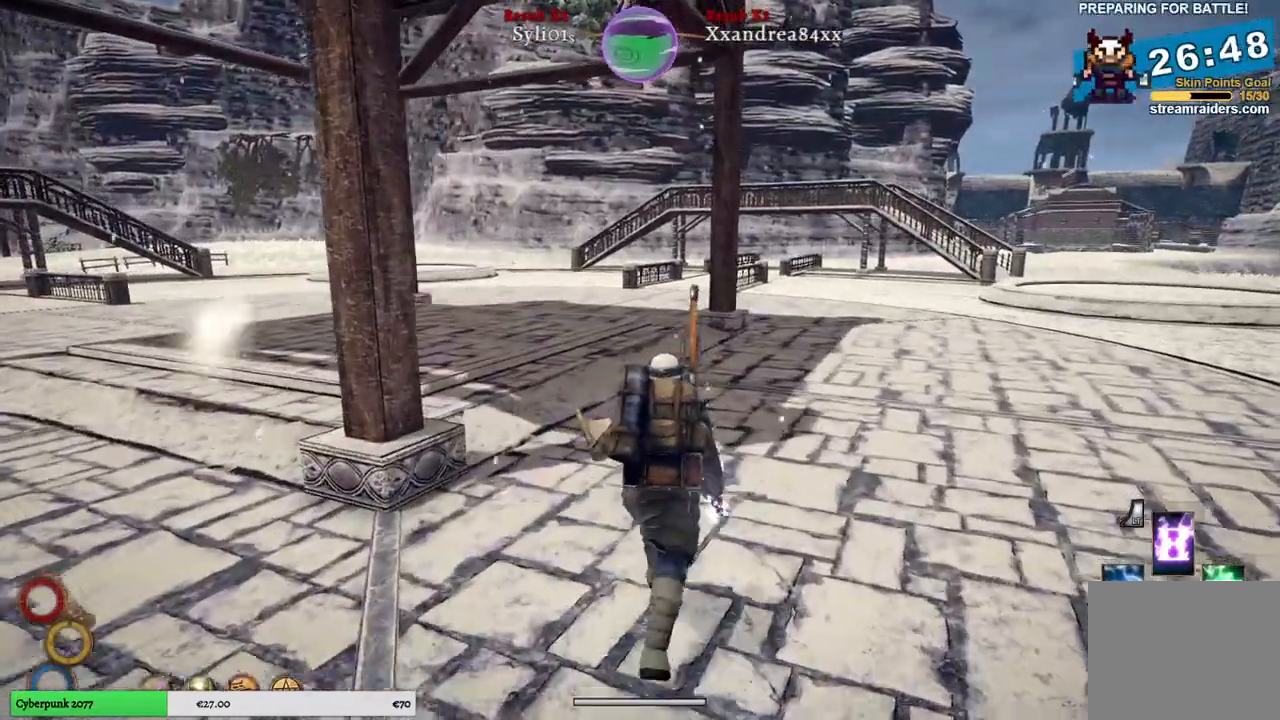
{"buttons": [], "left_stick": "up", "right_stick": "center", "events": []}
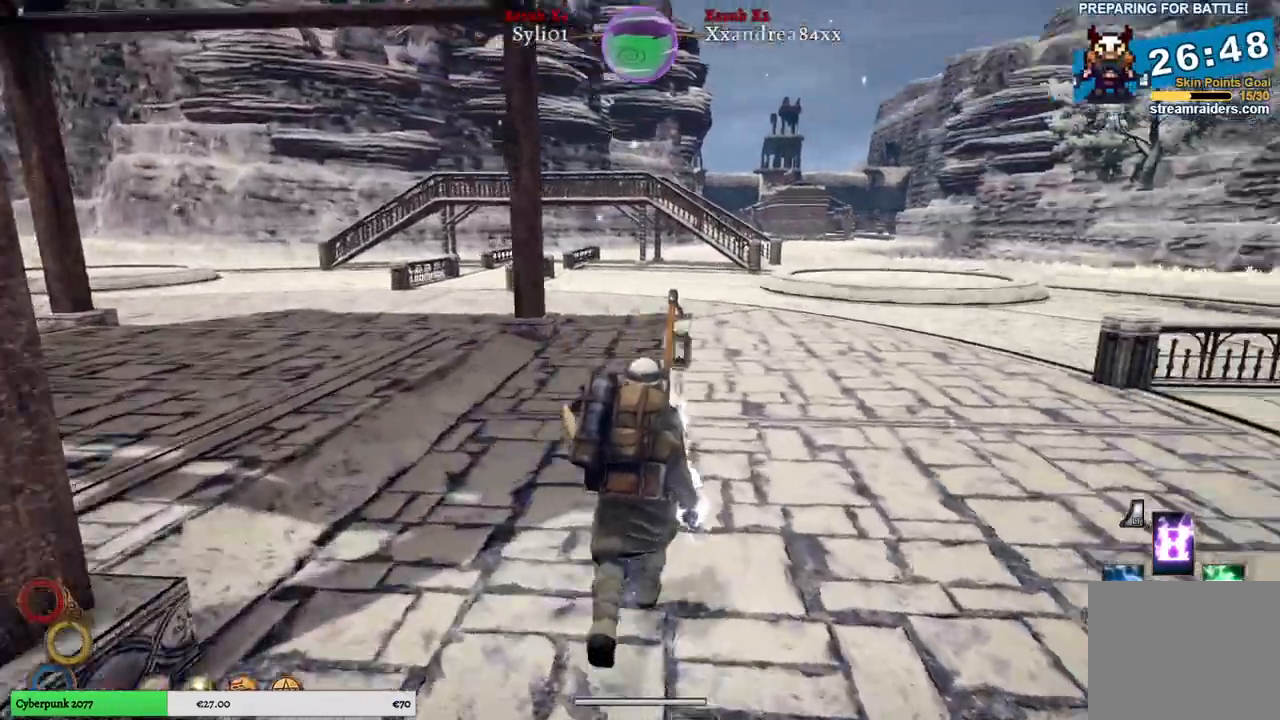
{"buttons": [], "left_stick": "up", "right_stick": "center", "events": []}
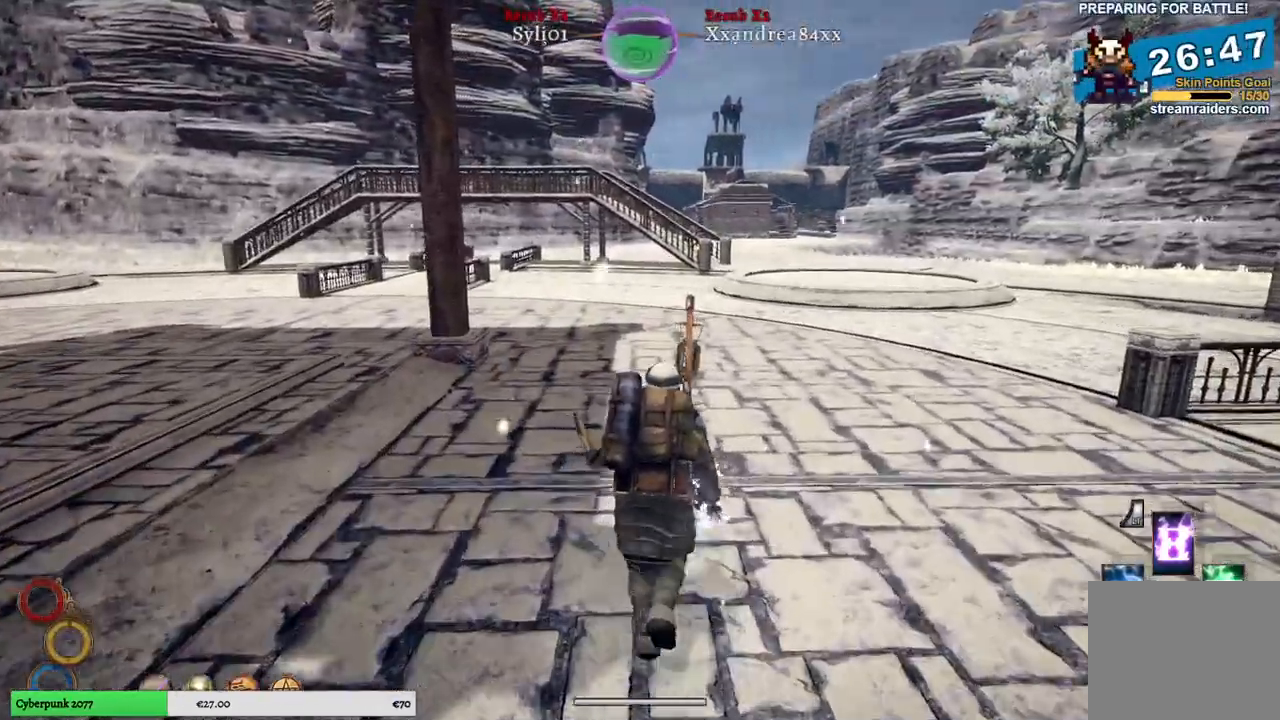
{"buttons": [], "left_stick": "up", "right_stick": "center", "events": []}
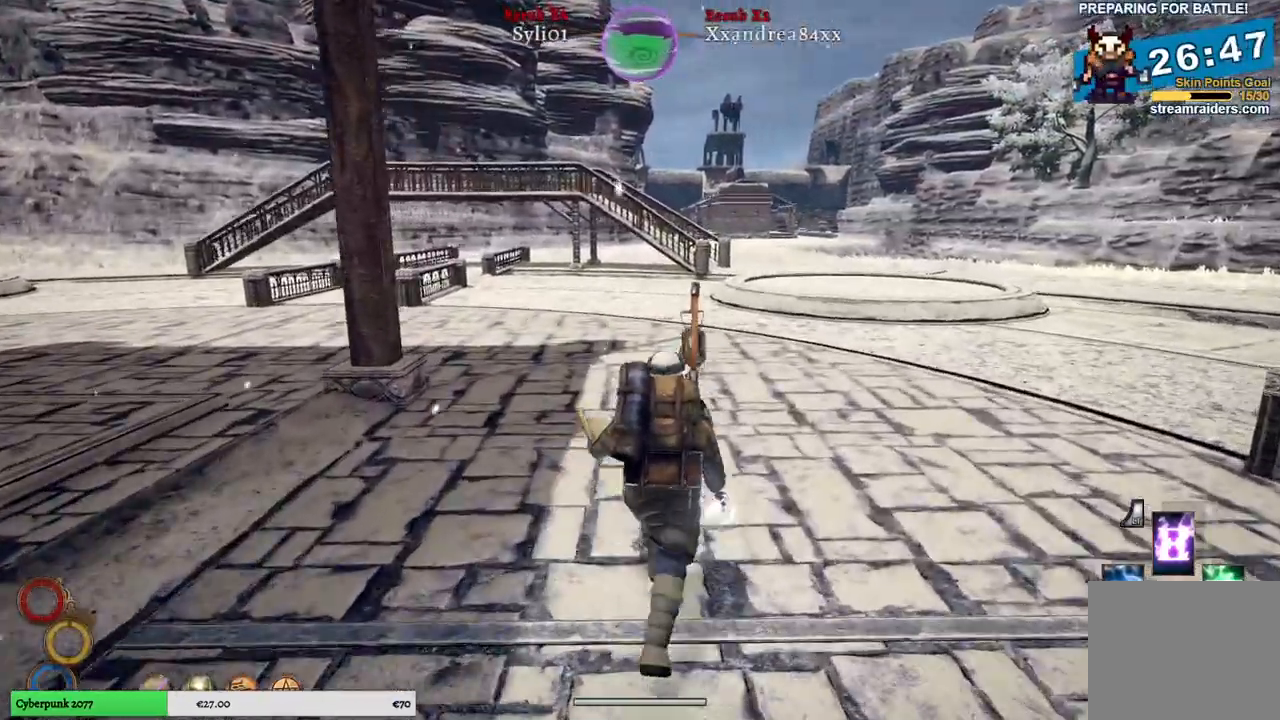
{"buttons": [], "left_stick": "center", "right_stick": "center", "events": [[183, "left_stick", "center"]]}
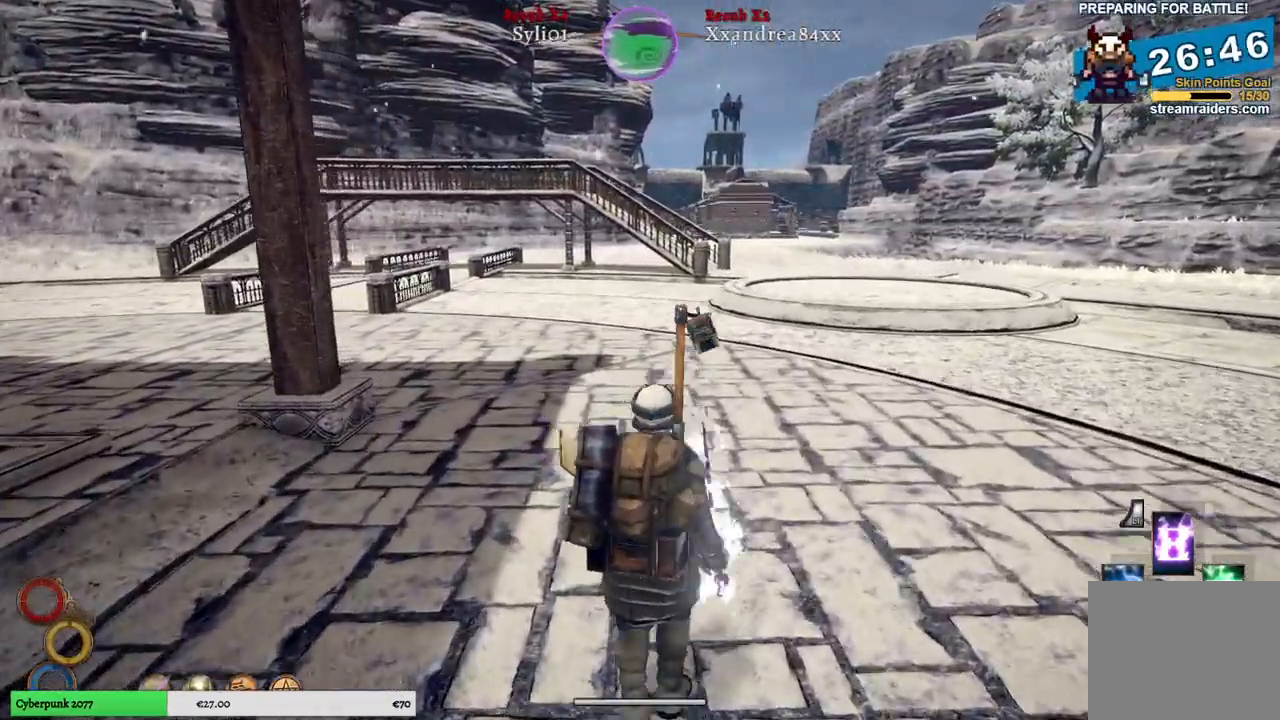
{"buttons": [], "left_stick": "center", "right_stick": "center", "events": []}
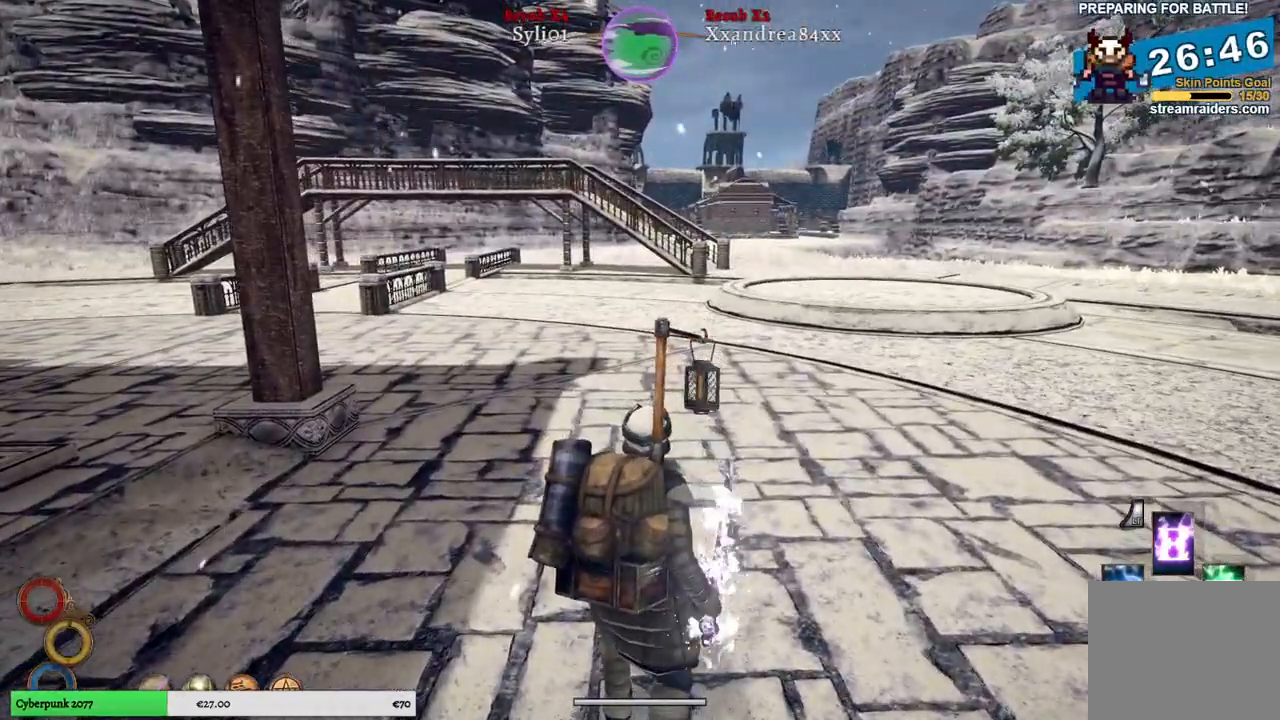
{"buttons": [], "left_stick": "center", "right_stick": "center", "events": [[250, "DPAD_RIGHT", "down"], [417, "DPAD_RIGHT", "up"]]}
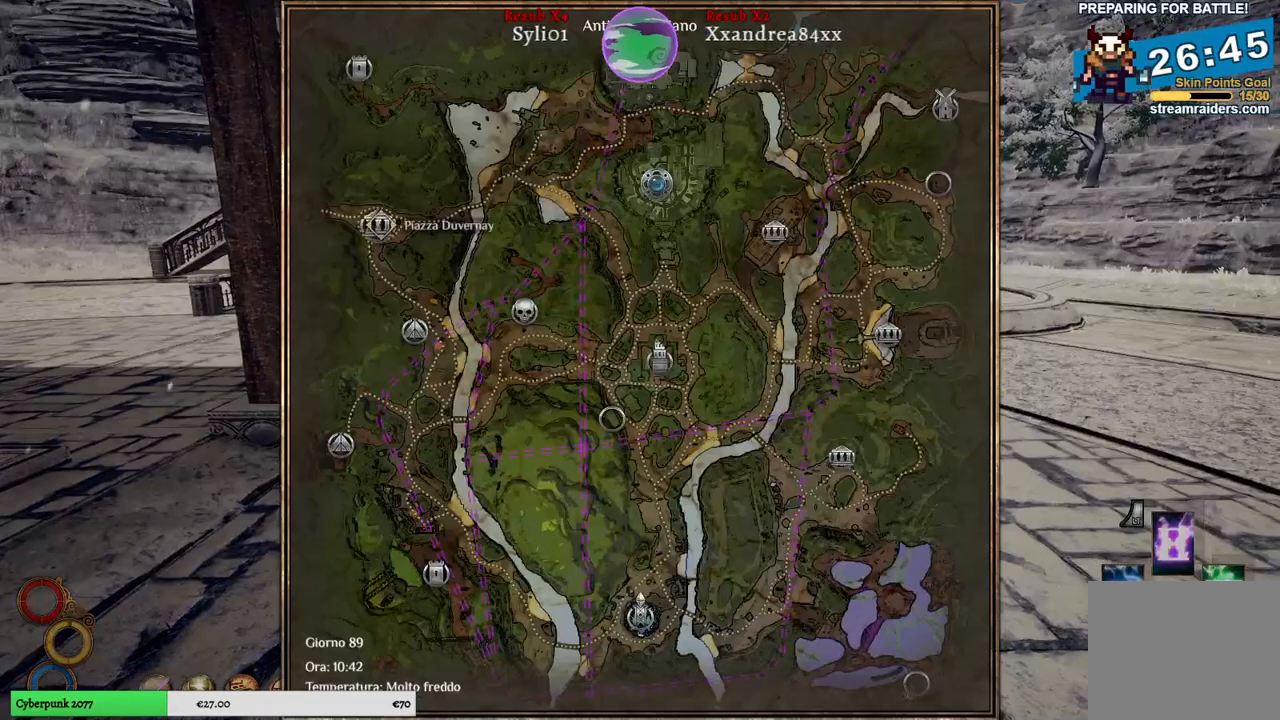
{"buttons": [], "left_stick": "center", "right_stick": "center", "events": []}
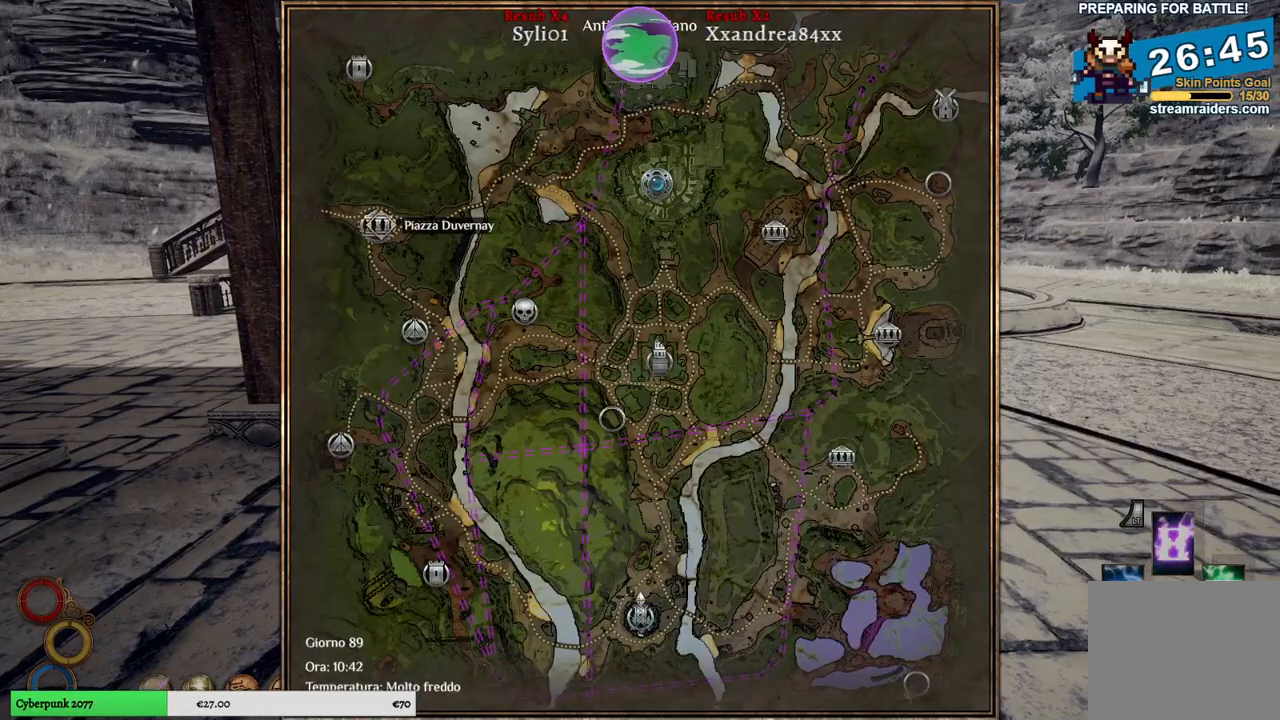
{"buttons": [], "left_stick": "down", "right_stick": "center", "events": [[350, "left_stick", "down"]]}
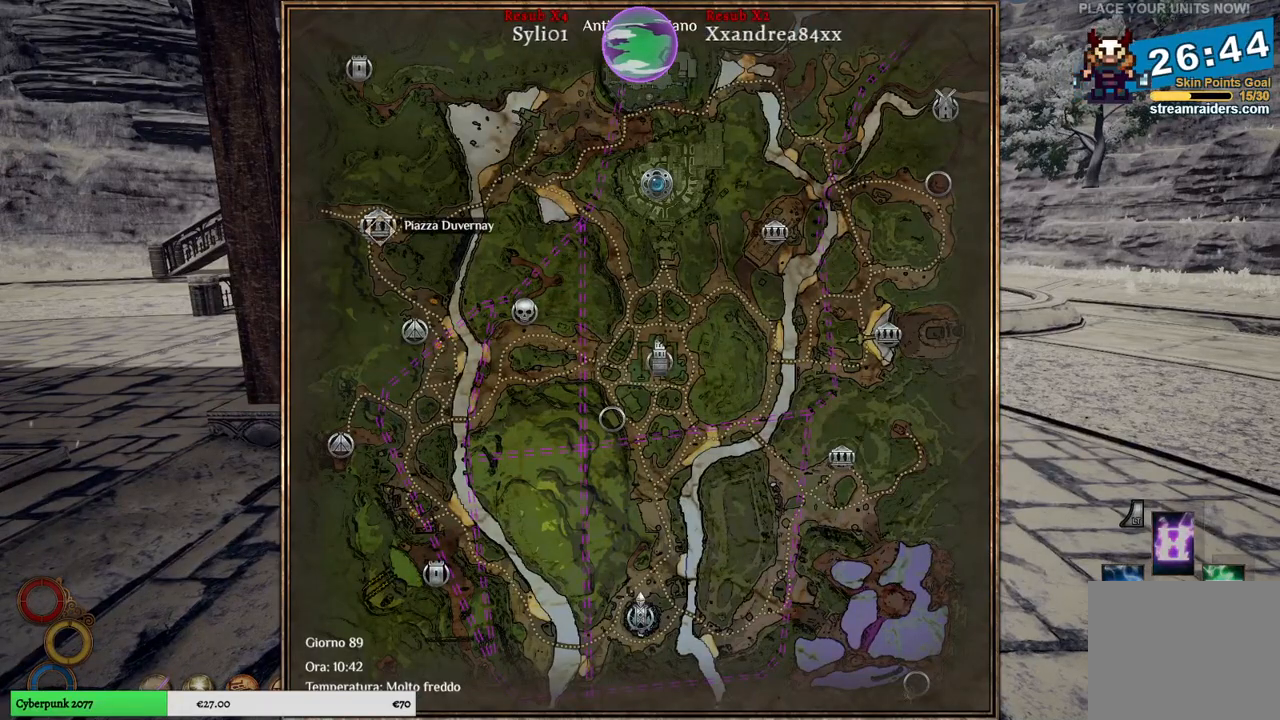
{"buttons": [], "left_stick": "up-left", "right_stick": "center", "events": [[33, "left_stick", "center"], [267, "left_stick", "up-left"]]}
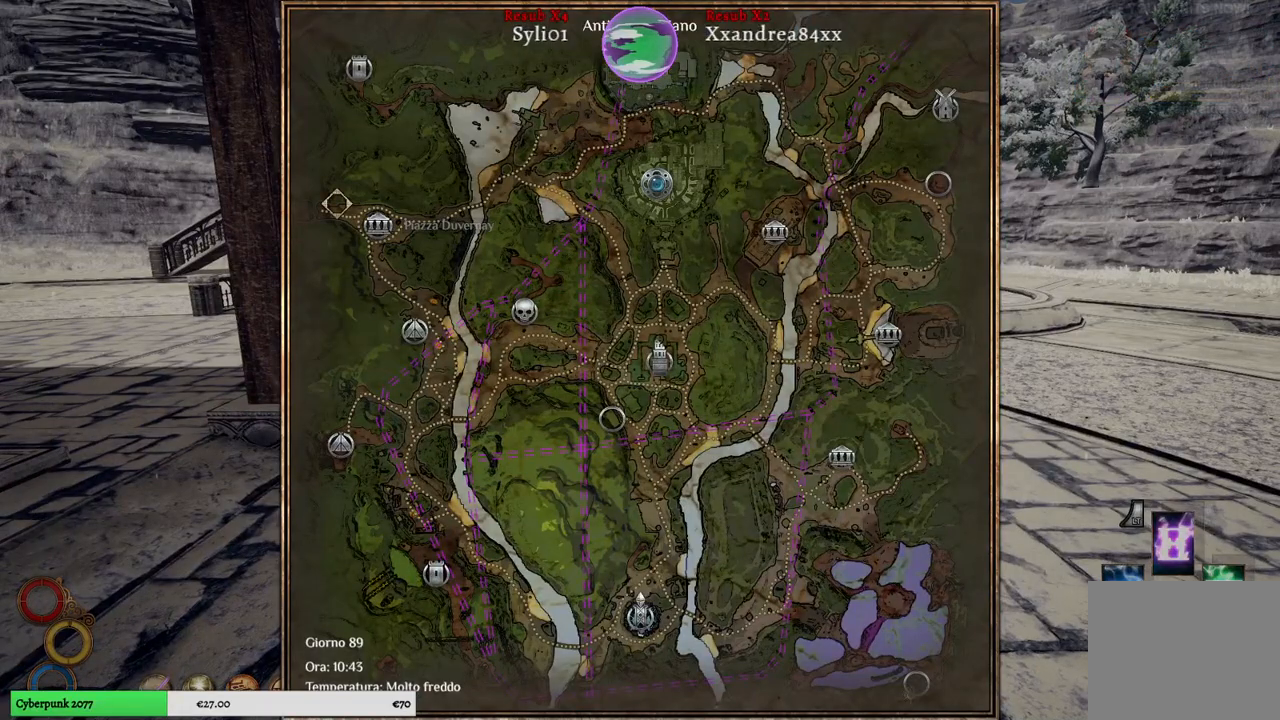
{"buttons": [], "left_stick": "down-left", "right_stick": "center", "events": [[167, "left_stick", "center"], [333, "left_stick", "down-left"]]}
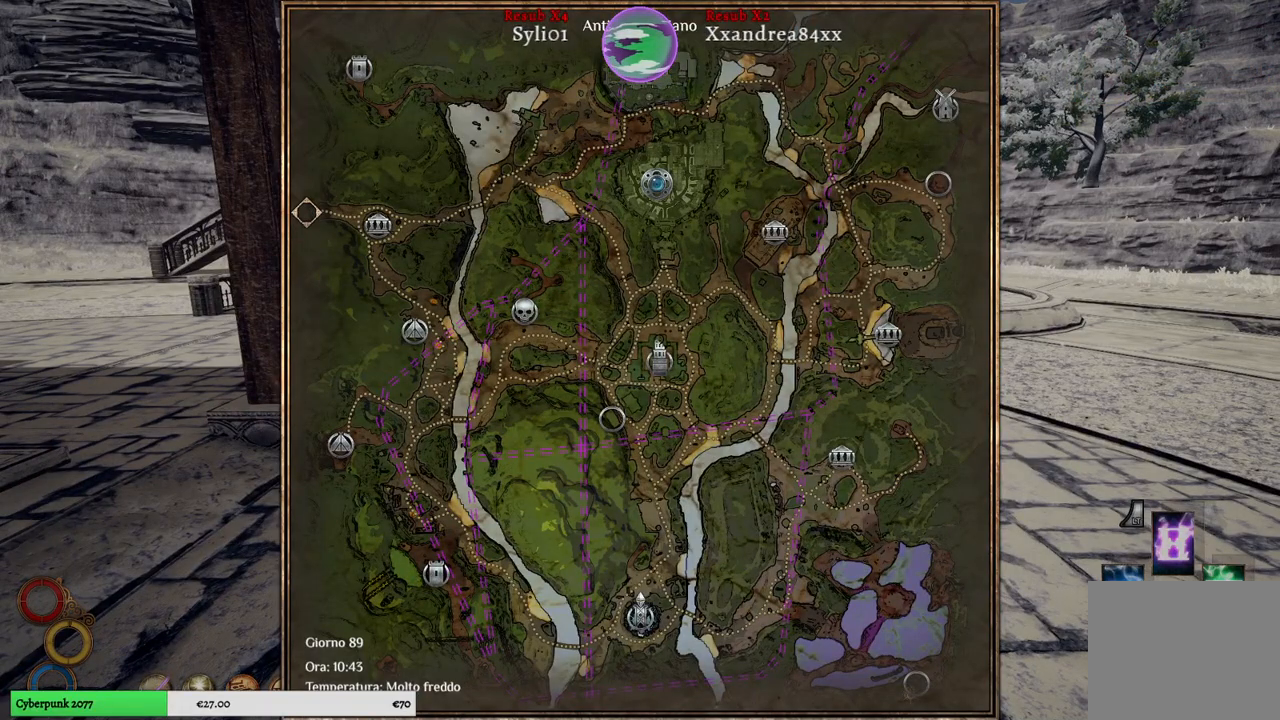
{"buttons": [], "left_stick": "center", "right_stick": "center", "events": [[50, "left_stick", "center"], [367, "left_stick", "up"], [483, "left_stick", "center"]]}